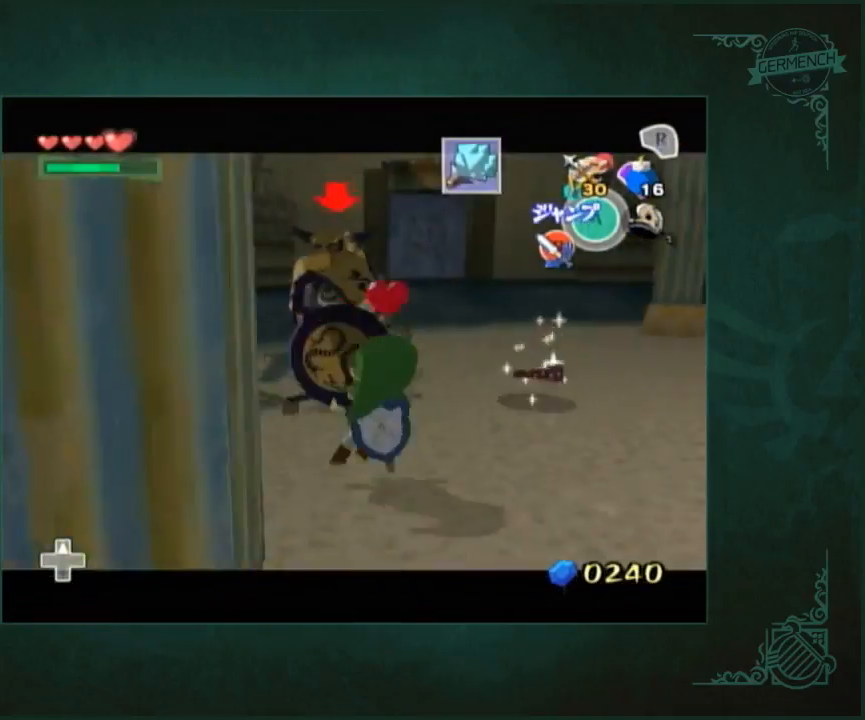
Gameplay with a controller (Nintendo layout); each line is a JSON object with the inputs held at the frame after it. "events" lists button and stick changes between this image and that frame as [ms after this image, input, new state], when the widget could be followed in between. Not read: L3 R3.
{"buttons": [], "left_stick": "down-right", "right_stick": "center", "events": [[183, "left_stick", "down-right"]]}
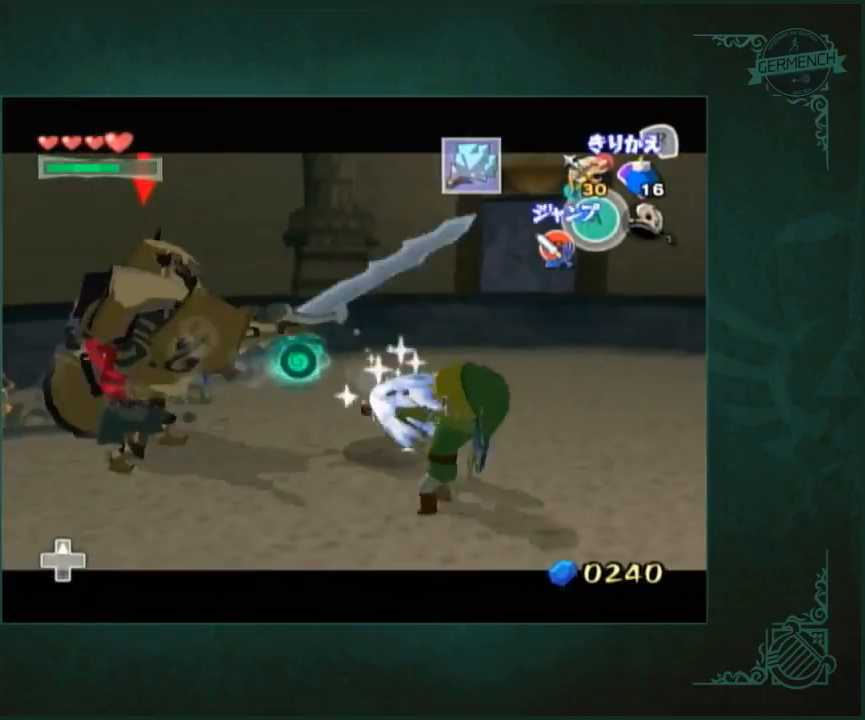
{"buttons": [], "left_stick": "up-left", "right_stick": "center", "events": [[283, "left_stick", "center"], [417, "left_stick", "up-left"]]}
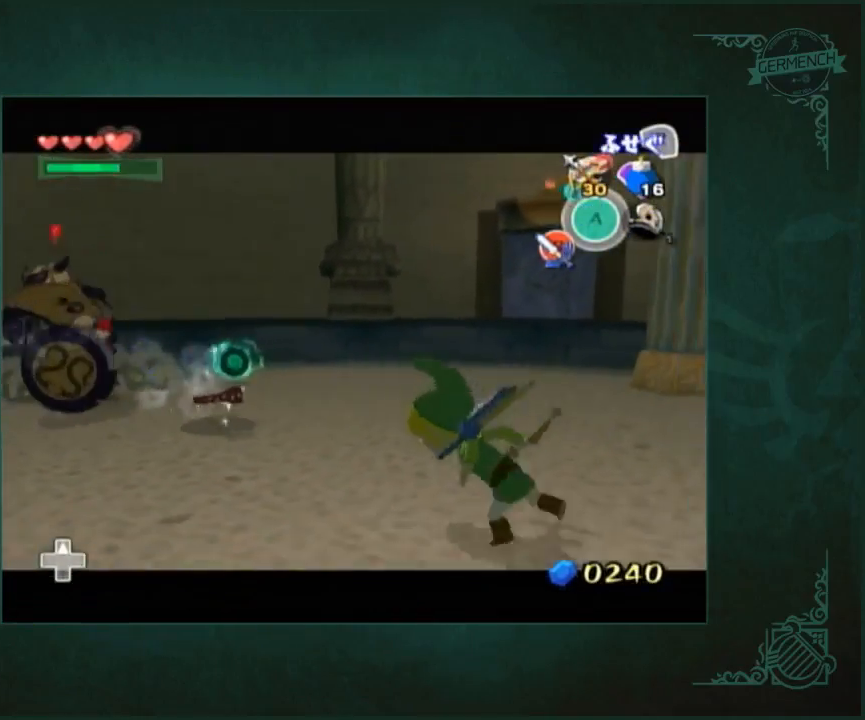
{"buttons": [], "left_stick": "left", "right_stick": "center", "events": [[117, "left_stick", "left"]]}
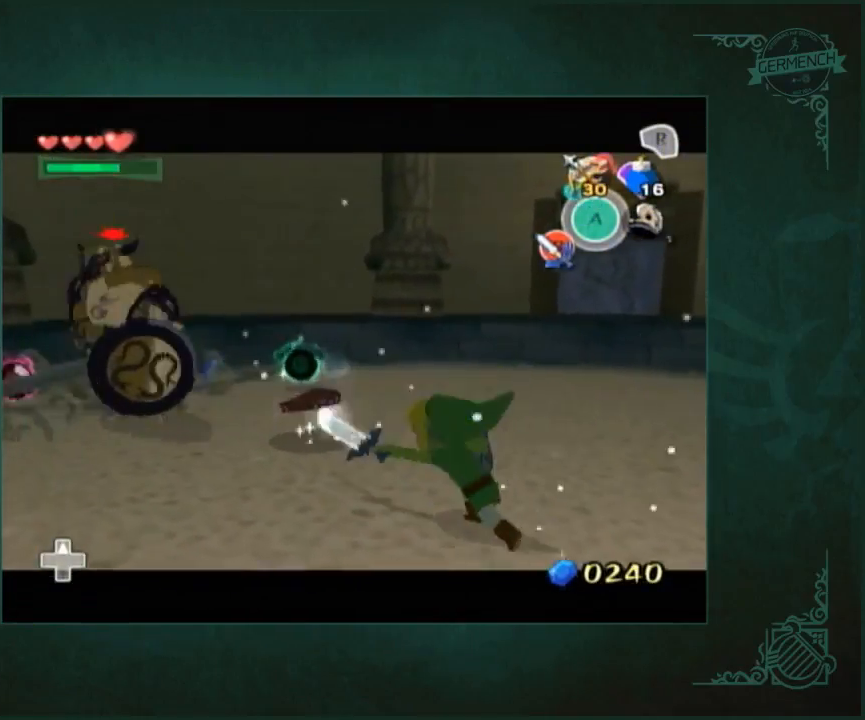
{"buttons": [], "left_stick": "left", "right_stick": "center", "events": []}
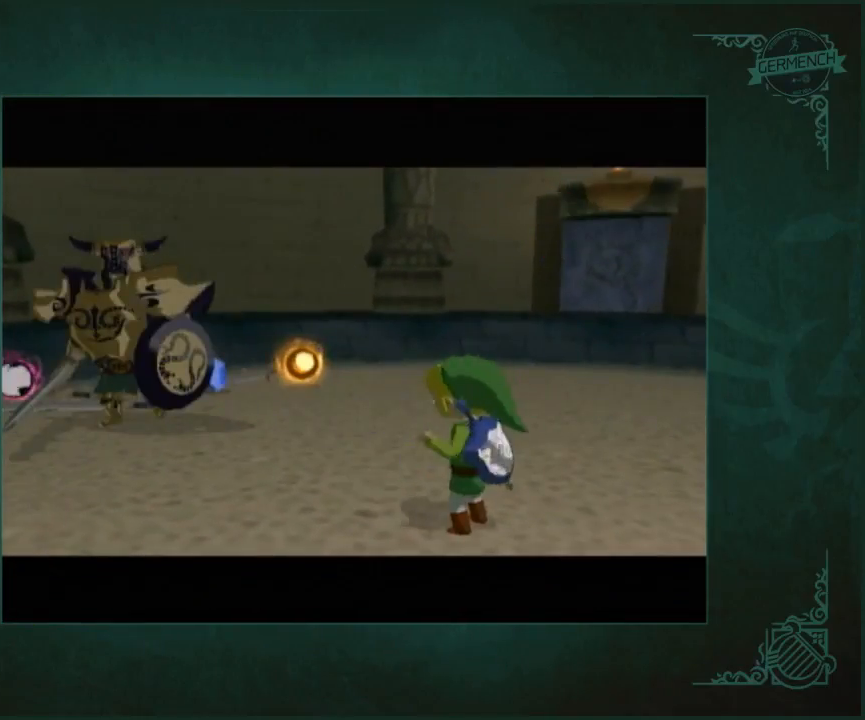
{"buttons": [], "left_stick": "center", "right_stick": "center", "events": [[17, "left_stick", "center"]]}
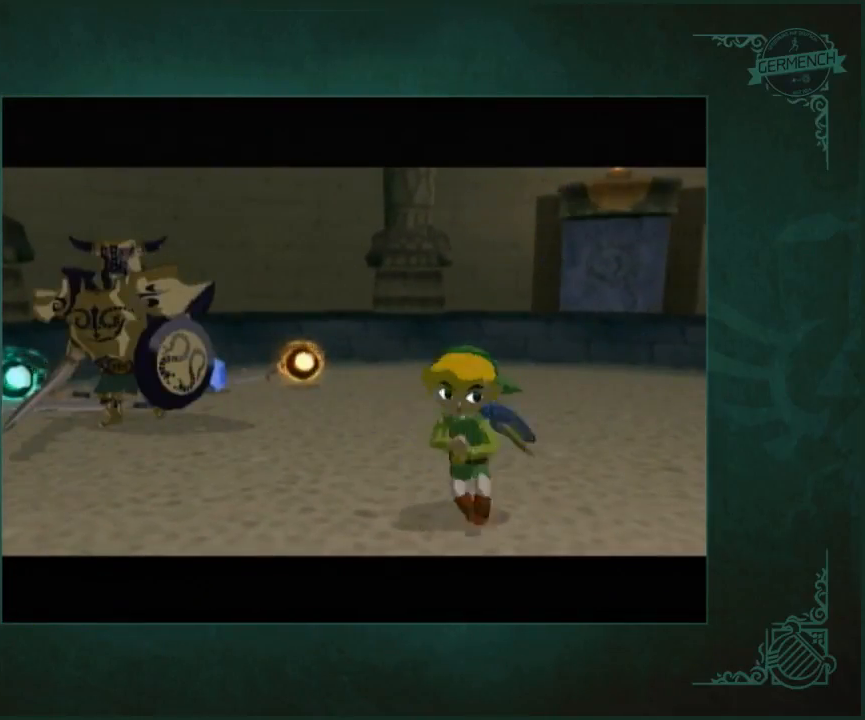
{"buttons": [], "left_stick": "center", "right_stick": "center", "events": []}
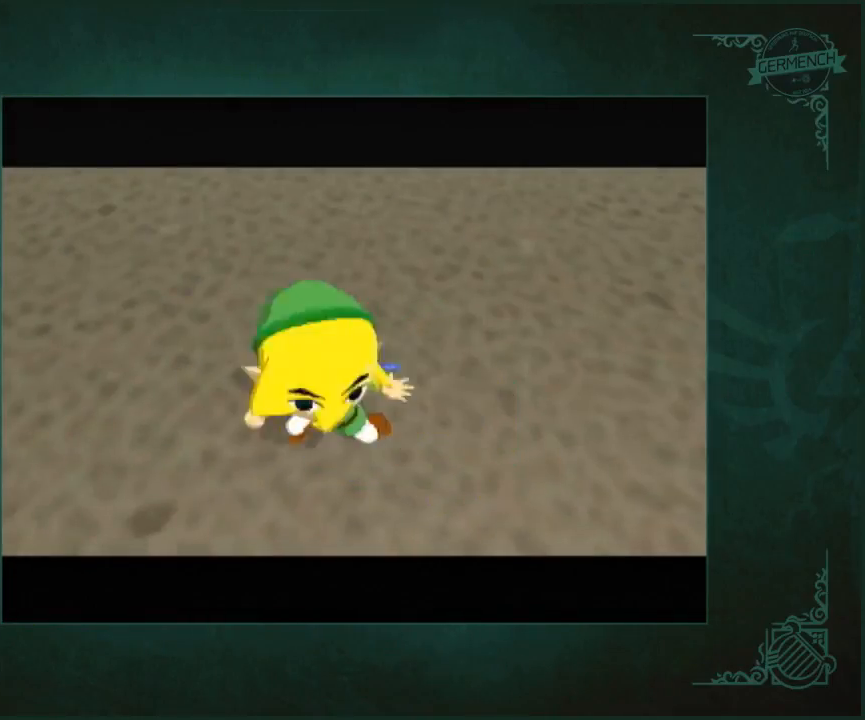
{"buttons": [], "left_stick": "left", "right_stick": "center", "events": [[50, "left_stick", "up-left"], [317, "left_stick", "left"]]}
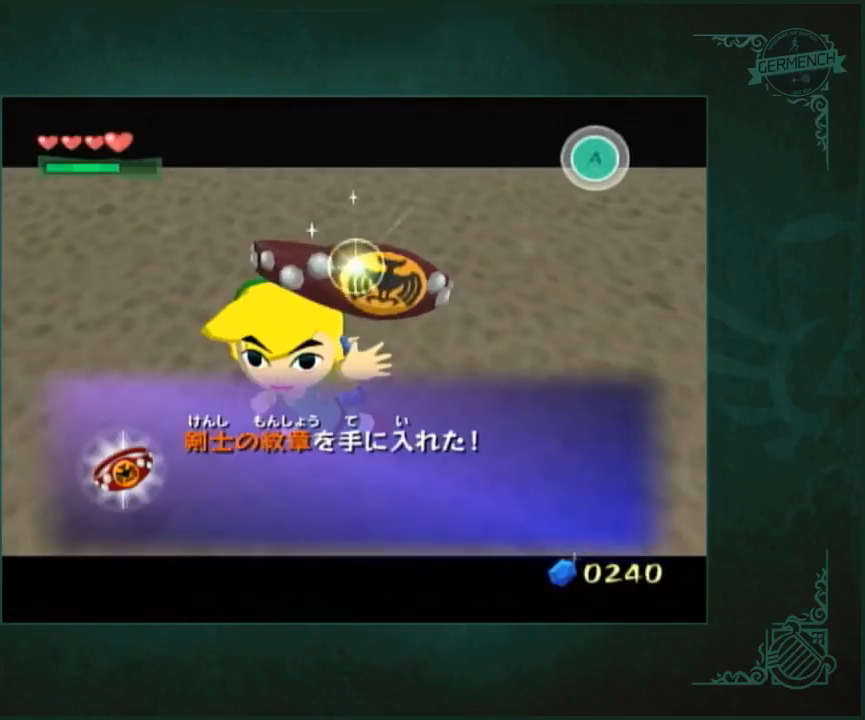
{"buttons": [], "left_stick": "up-left", "right_stick": "center", "events": [[150, "left_stick", "up-left"]]}
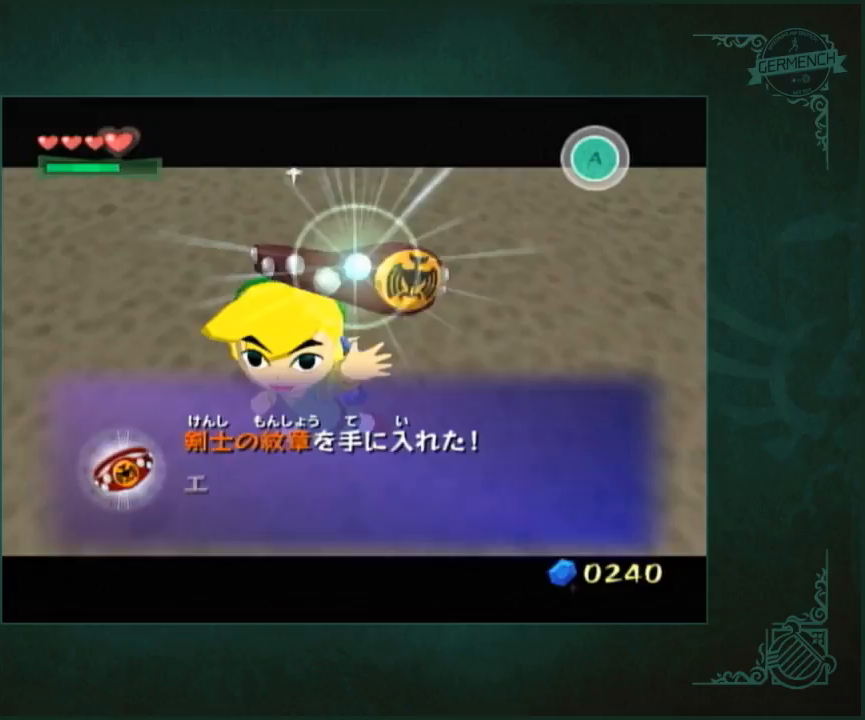
{"buttons": [], "left_stick": "up-left", "right_stick": "center", "events": []}
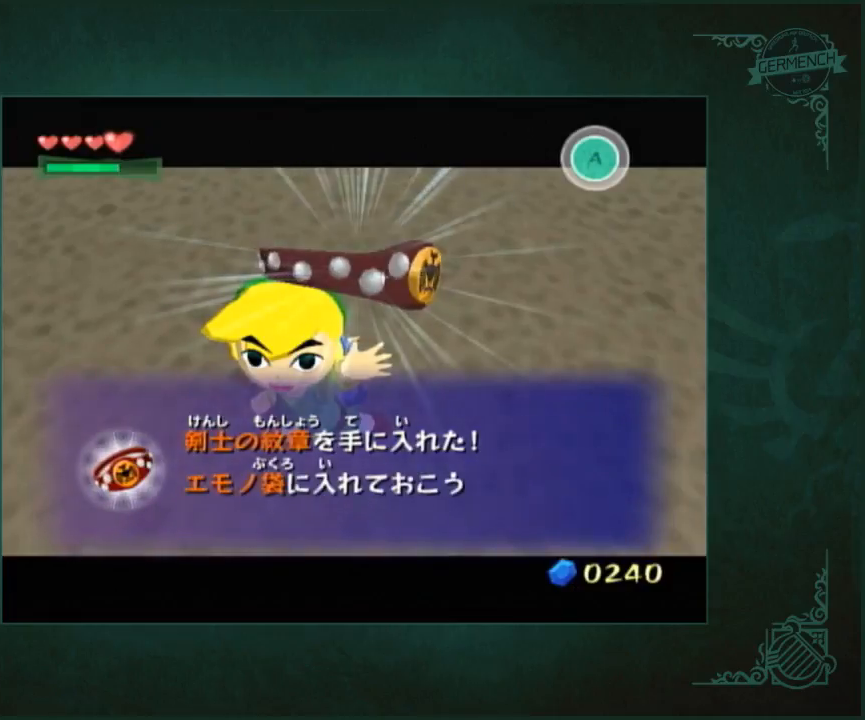
{"buttons": [], "left_stick": "up-left", "right_stick": "center", "events": []}
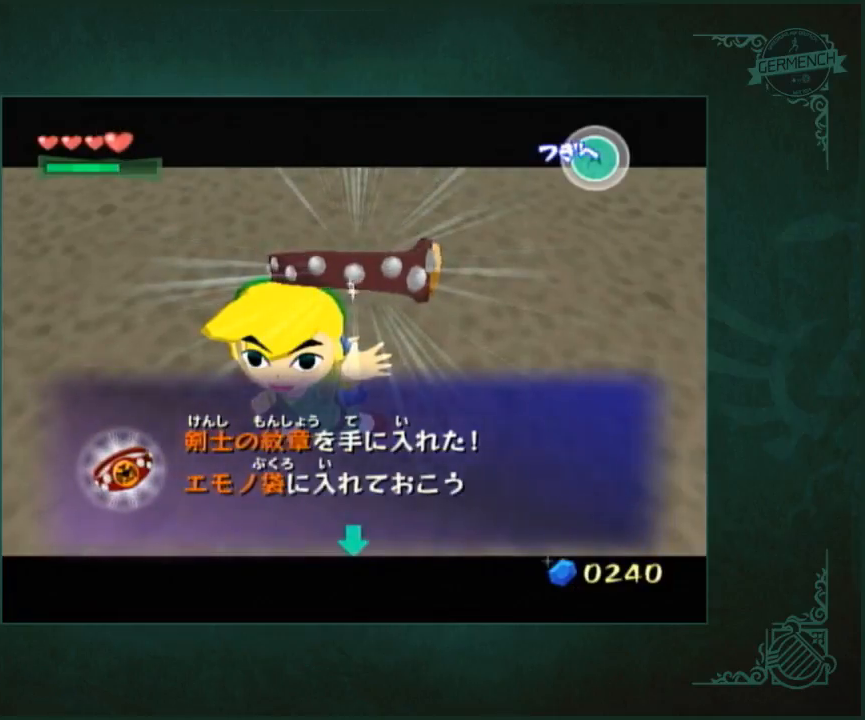
{"buttons": [], "left_stick": "up-left", "right_stick": "center", "events": []}
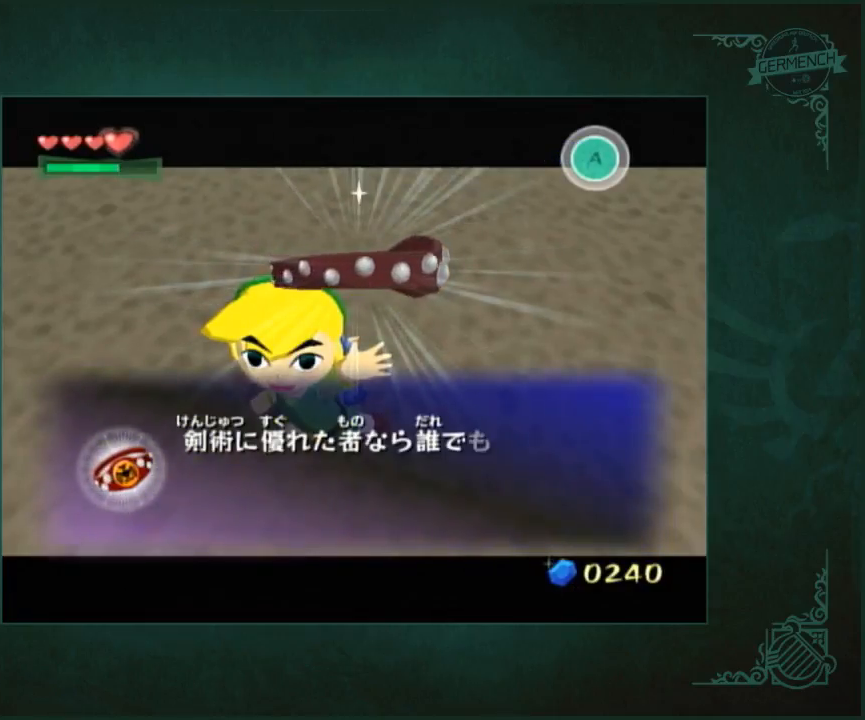
{"buttons": [], "left_stick": "up-left", "right_stick": "center", "events": []}
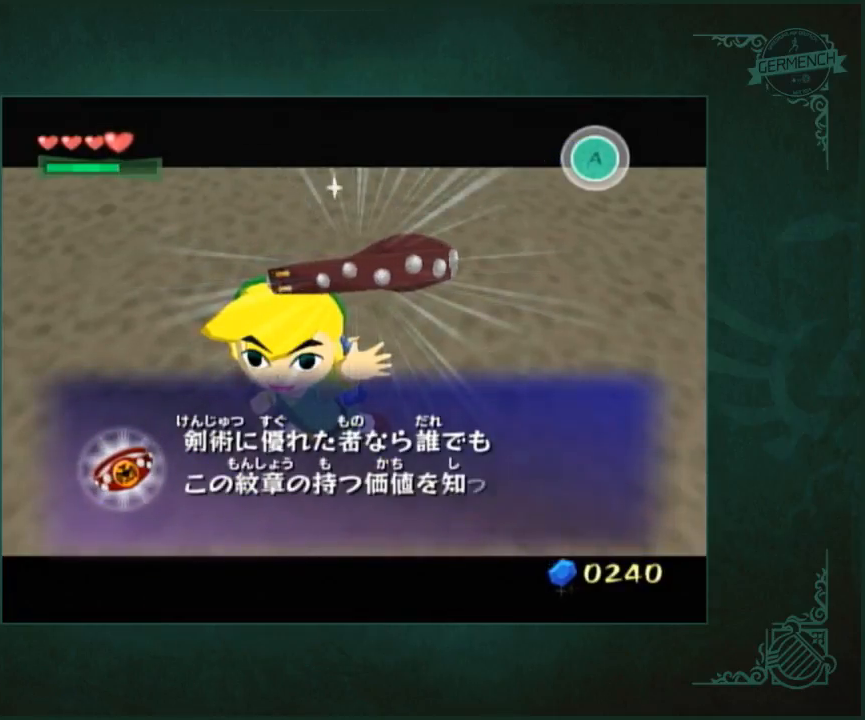
{"buttons": [], "left_stick": "up-left", "right_stick": "center", "events": []}
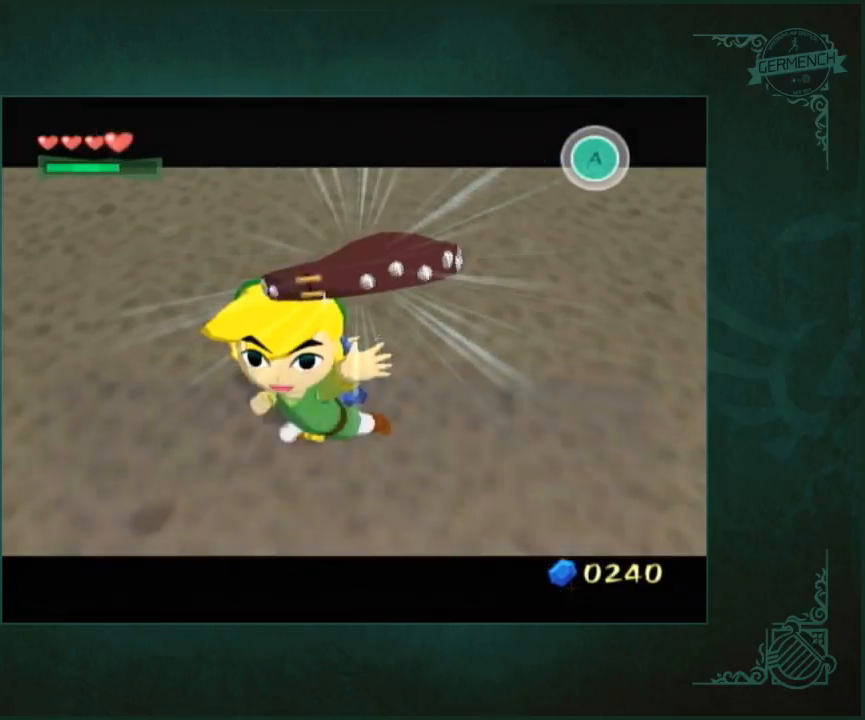
{"buttons": [], "left_stick": "up", "right_stick": "right", "events": [[333, "left_stick", "up"], [367, "right_stick", "right"]]}
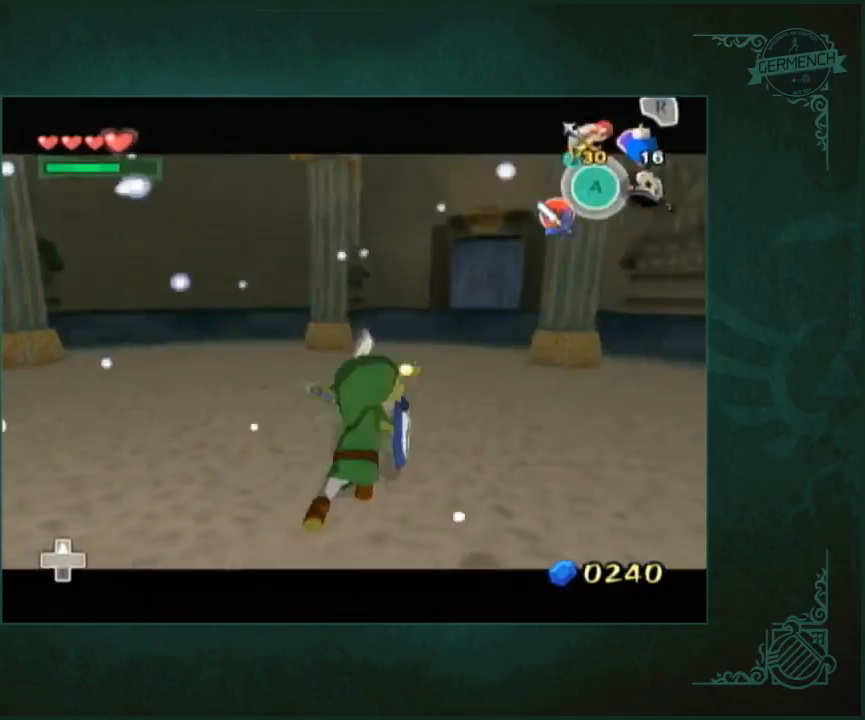
{"buttons": [], "left_stick": "down-right", "right_stick": "center", "events": [[200, "right_stick", "center"], [233, "left_stick", "right"], [300, "left_stick", "down-right"]]}
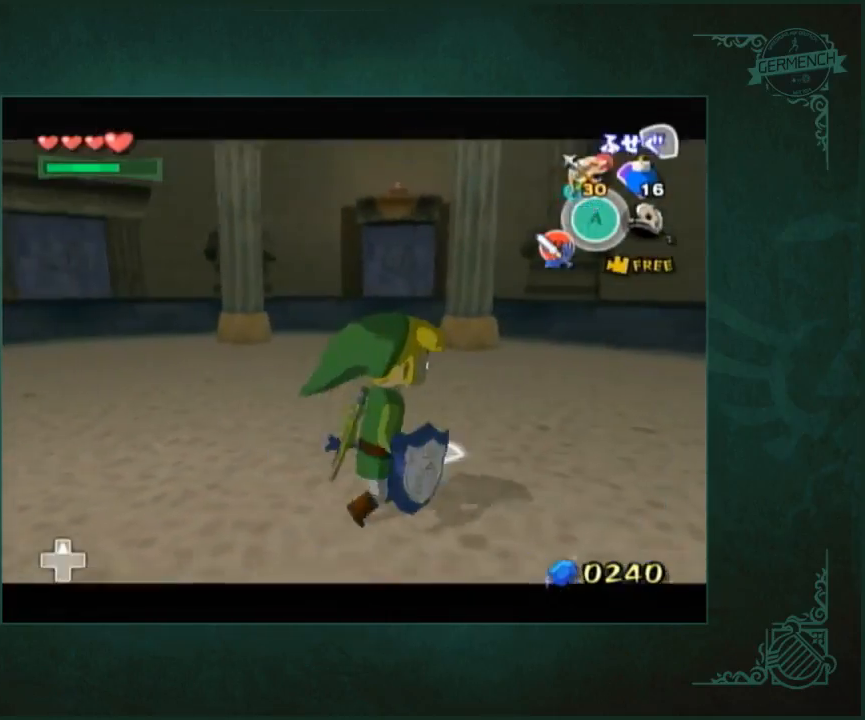
{"buttons": [], "left_stick": "down-right", "right_stick": "center", "events": [[200, "left_stick", "down"], [300, "left_stick", "down-right"]]}
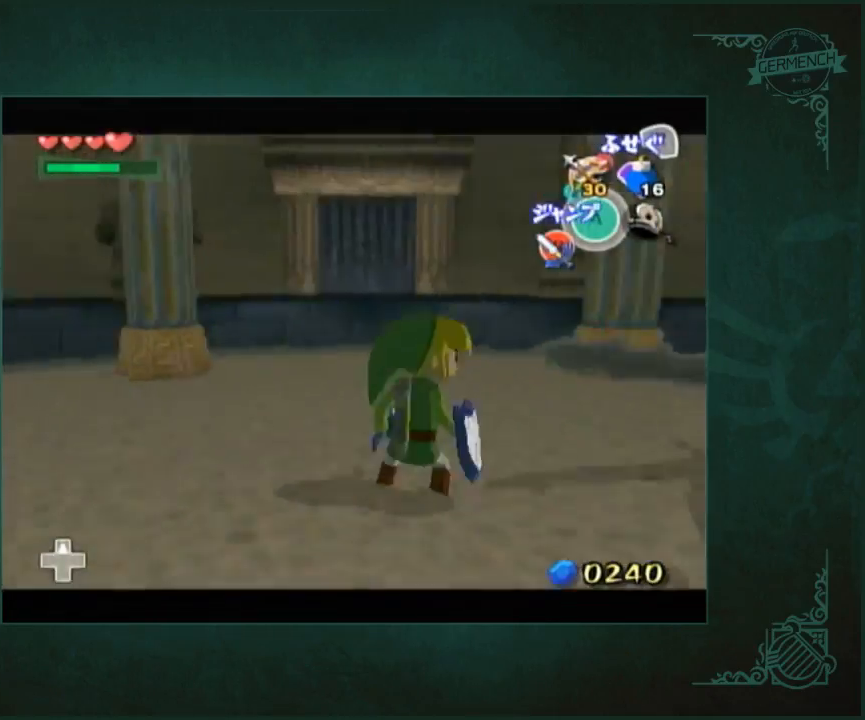
{"buttons": [], "left_stick": "right", "right_stick": "center", "events": [[200, "left_stick", "right"]]}
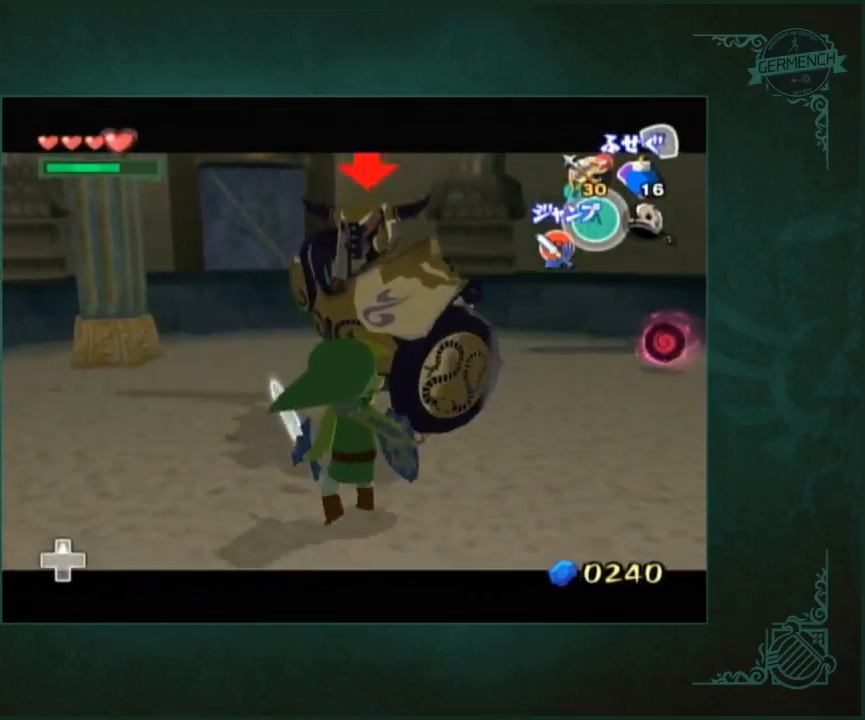
{"buttons": [], "left_stick": "center", "right_stick": "center", "events": [[367, "left_stick", "center"]]}
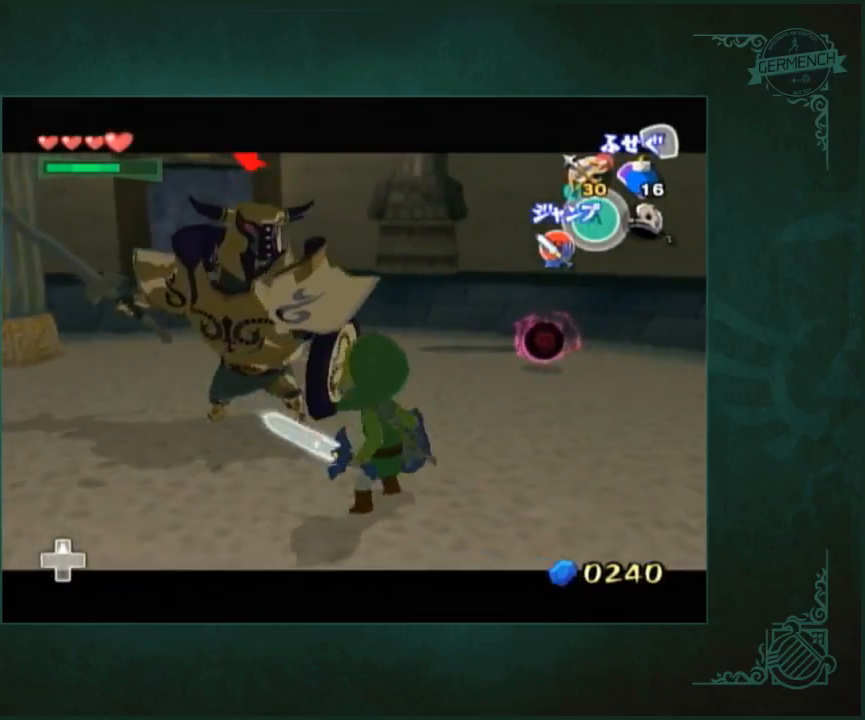
{"buttons": [], "left_stick": "center", "right_stick": "center", "events": []}
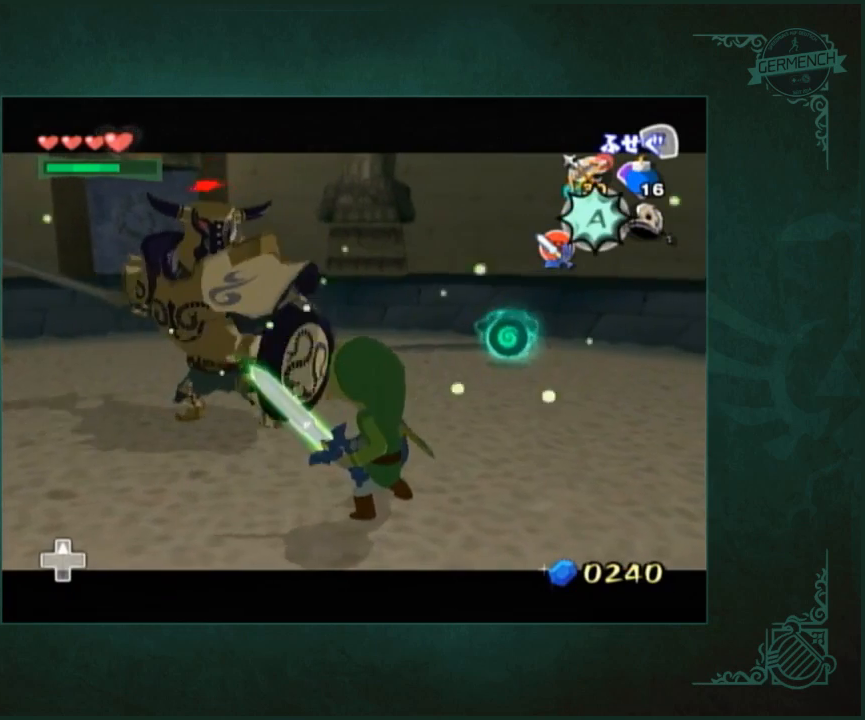
{"buttons": [], "left_stick": "center", "right_stick": "center", "events": []}
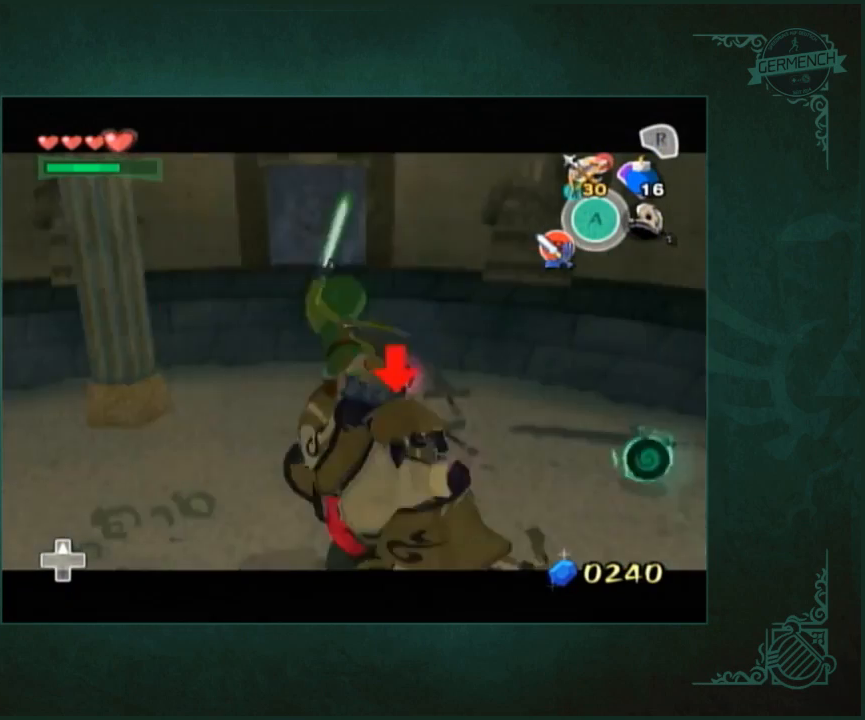
{"buttons": [], "left_stick": "center", "right_stick": "center", "events": []}
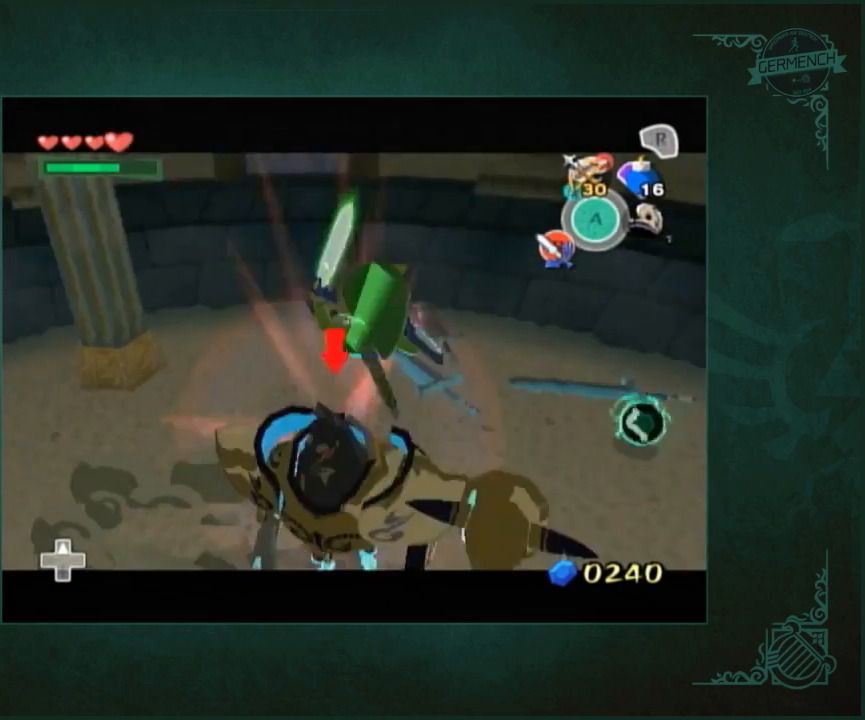
{"buttons": [], "left_stick": "center", "right_stick": "center", "events": []}
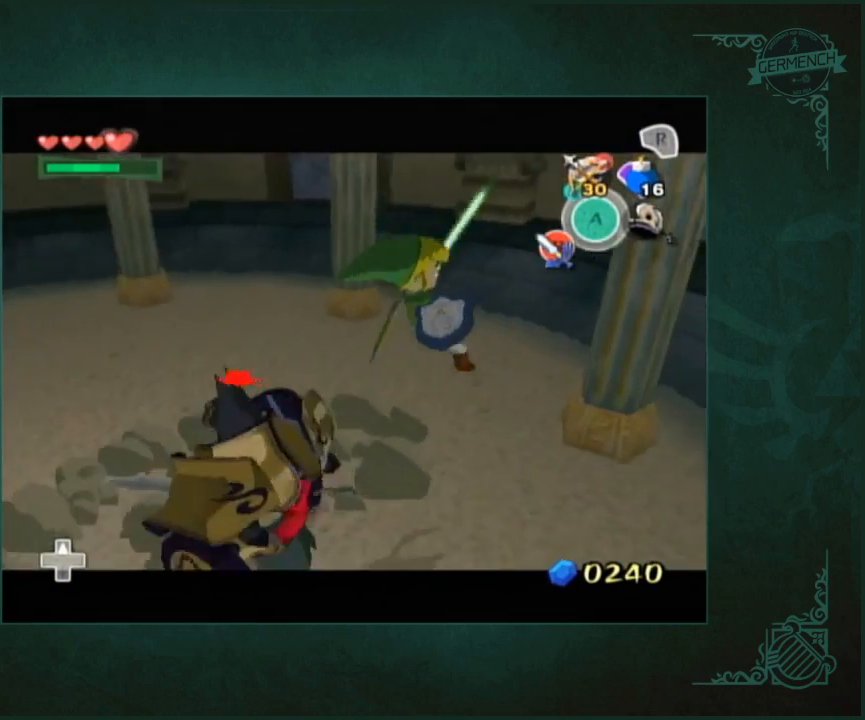
{"buttons": [], "left_stick": "center", "right_stick": "center", "events": []}
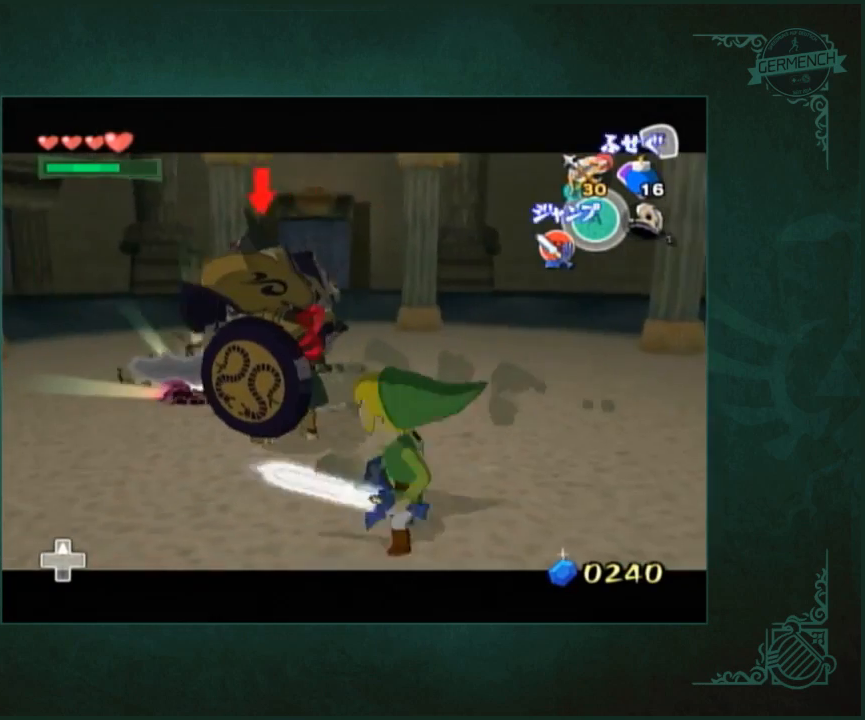
{"buttons": [], "left_stick": "center", "right_stick": "center", "events": []}
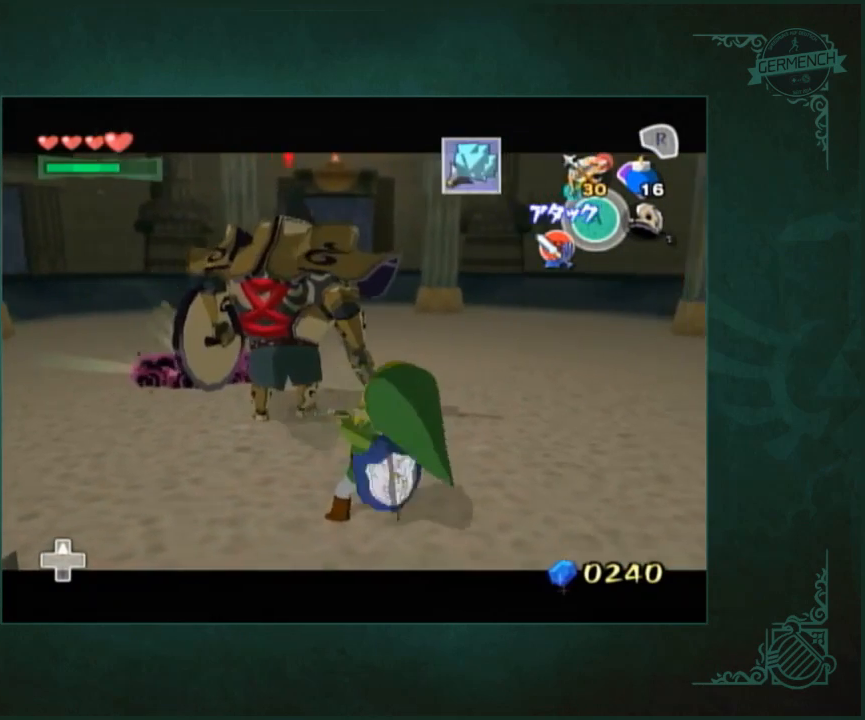
{"buttons": [], "left_stick": "center", "right_stick": "center"}
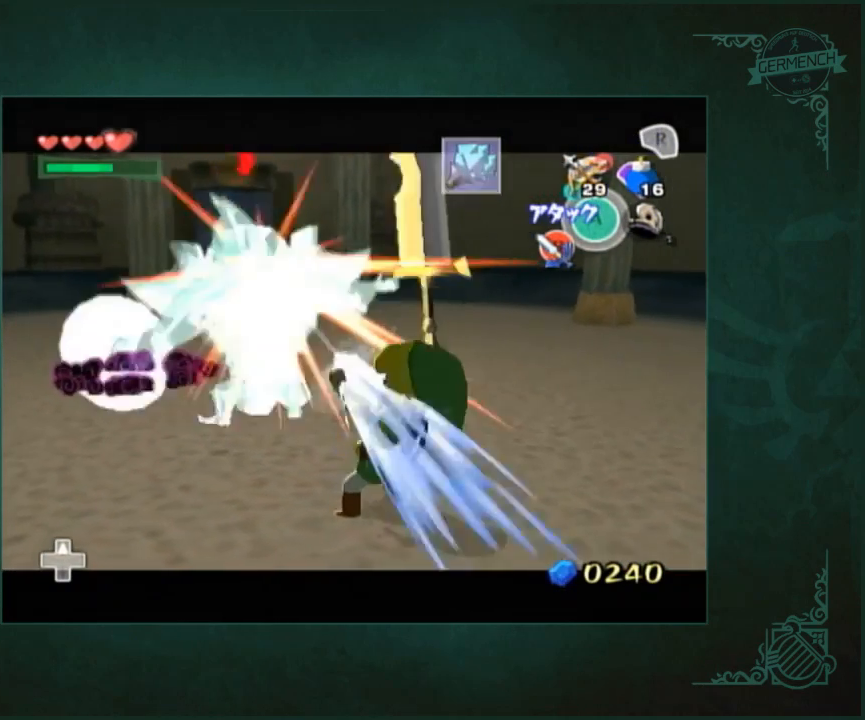
{"buttons": [], "left_stick": "center", "right_stick": "right"}
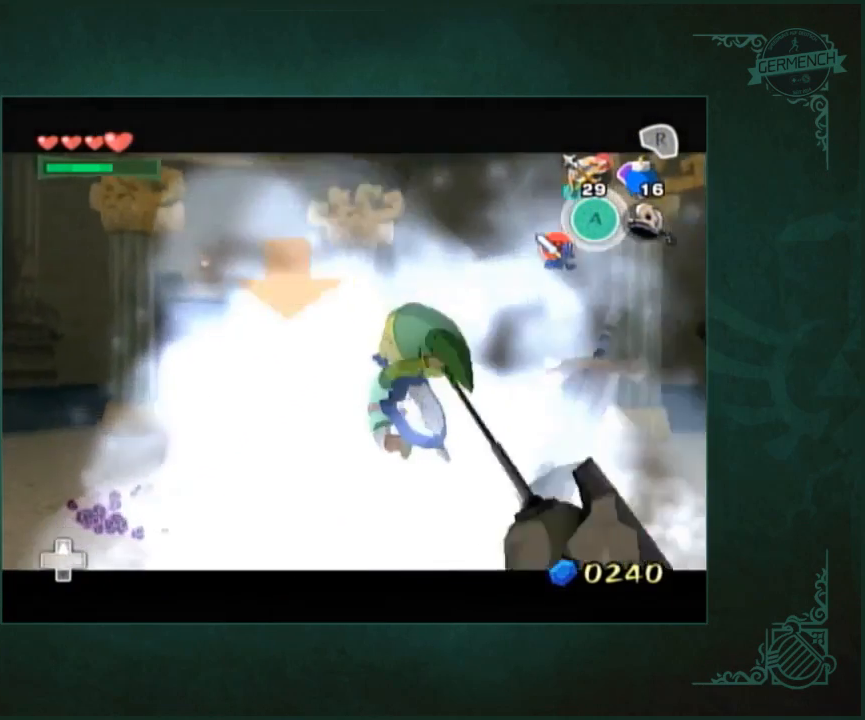
{"buttons": [], "left_stick": "up", "right_stick": "right", "events": [[33, "left_stick", "up"], [267, "right_stick", "center"], [500, "right_stick", "right"]]}
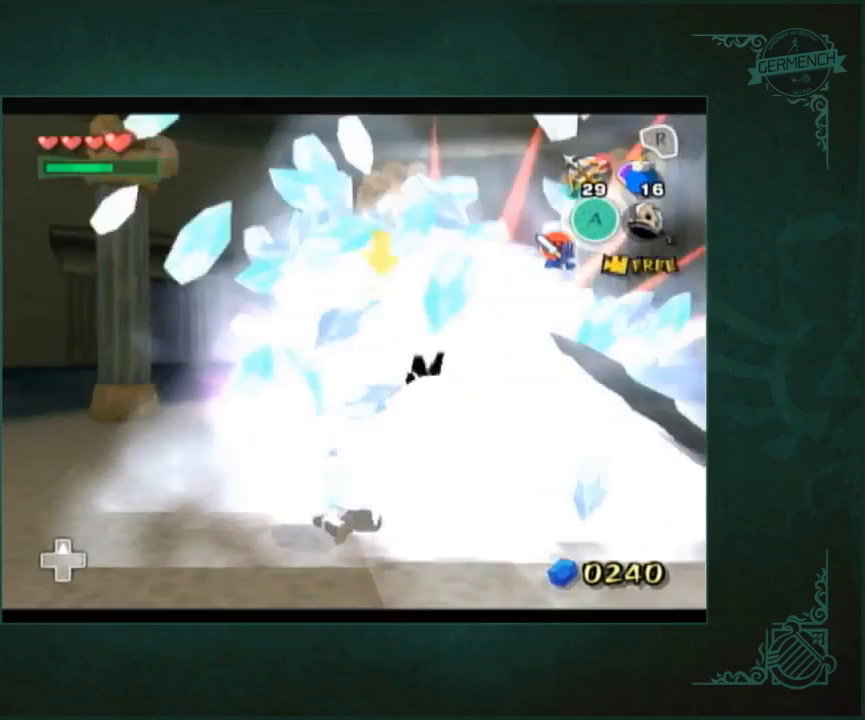
{"buttons": [], "left_stick": "down-right", "right_stick": "center", "events": [[100, "right_stick", "center"], [400, "left_stick", "right"], [500, "left_stick", "down-right"]]}
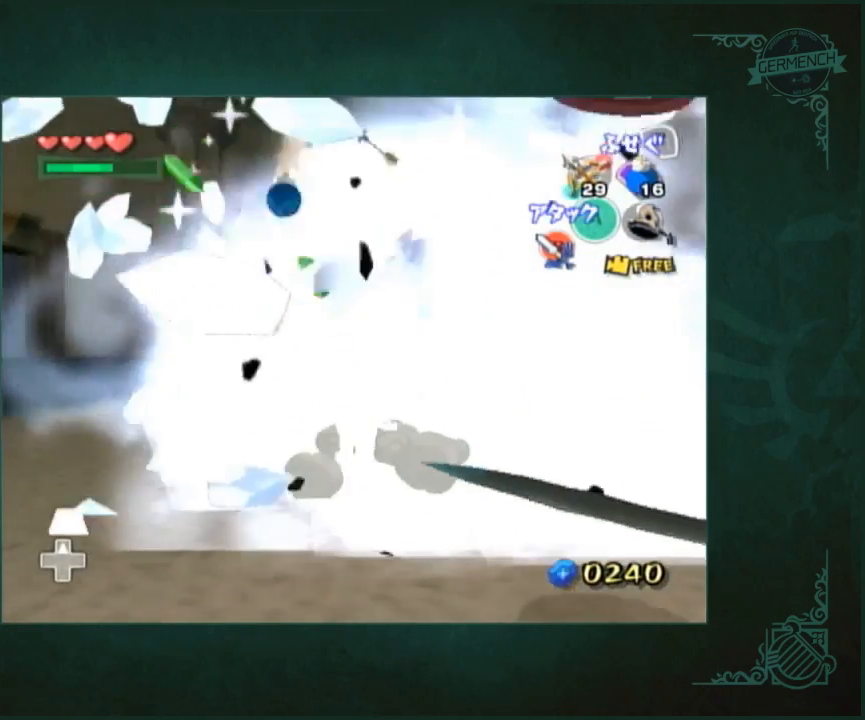
{"buttons": [], "left_stick": "up", "right_stick": "center", "events": [[433, "left_stick", "up"]]}